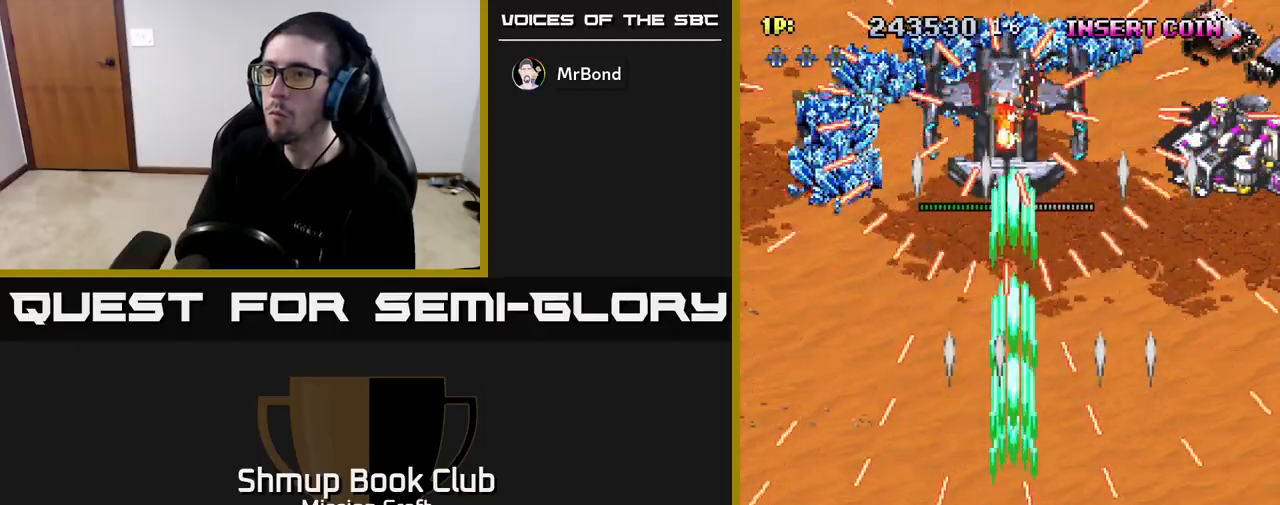
Gameplay with a controller (Xbox layout); each line is a JSON object with the inputs held at the frame after it. "events" lists button and stick changes between this image and that frame as [ms after this image, input, new state], when the widget could be followed in between.
{"buttons": ["R2"], "left_stick": "center", "right_stick": "center", "events": [[67, "DPAD_LEFT", "down"], [183, "DPAD_LEFT", "up"]]}
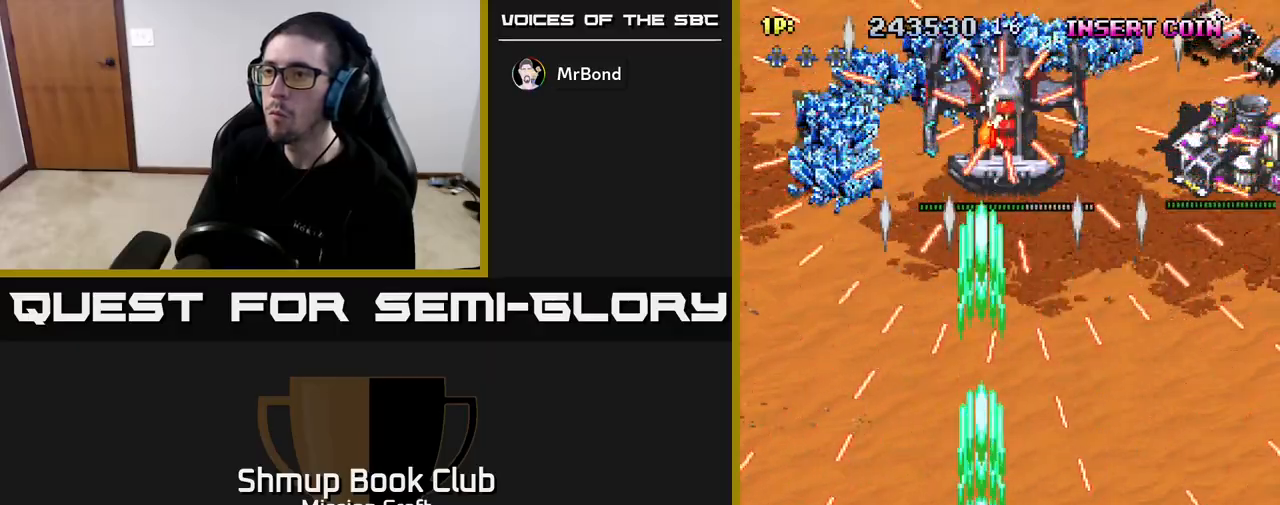
{"buttons": ["R2"], "left_stick": "center", "right_stick": "center", "events": [[367, "DPAD_RIGHT", "down"], [500, "DPAD_RIGHT", "up"]]}
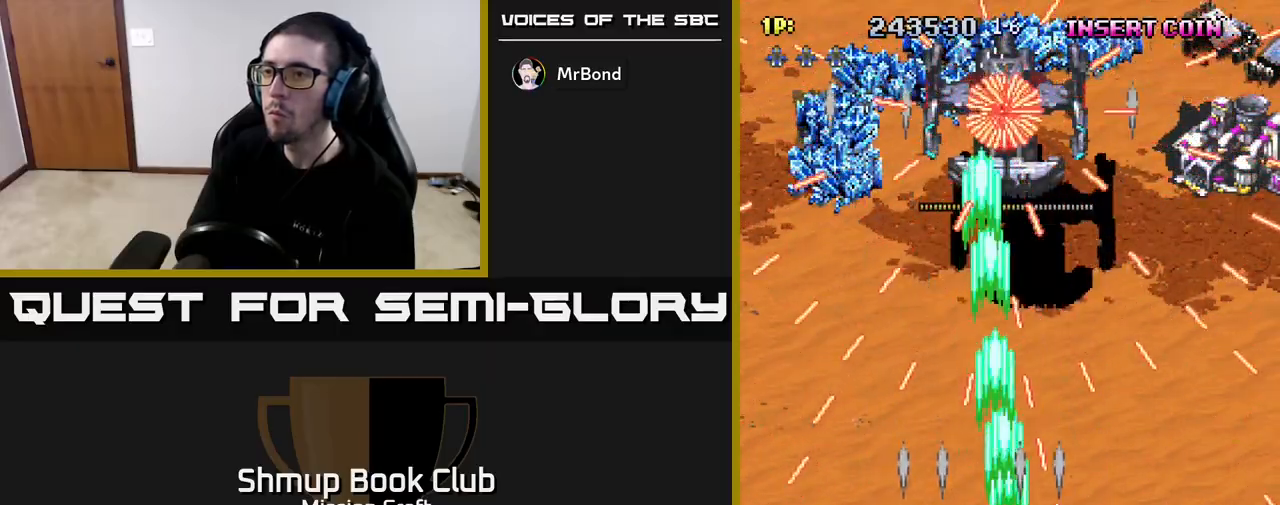
{"buttons": ["R2"], "left_stick": "center", "right_stick": "center", "events": [[317, "DPAD_LEFT", "down"], [433, "DPAD_LEFT", "up"]]}
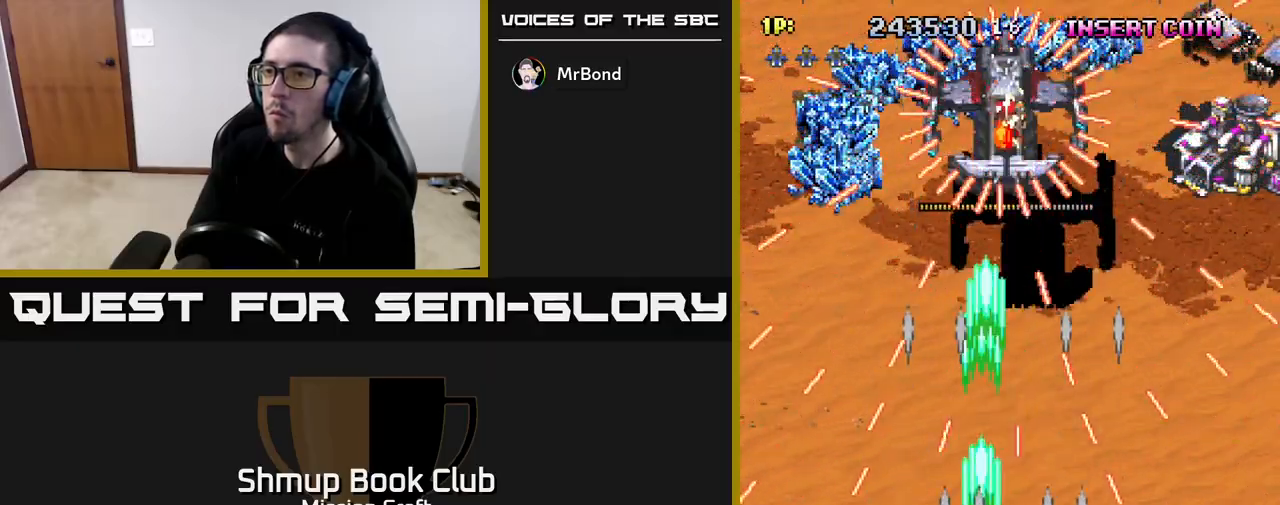
{"buttons": ["R2", "DPAD_RIGHT"], "left_stick": "center", "right_stick": "center", "events": [[483, "DPAD_RIGHT", "down"]]}
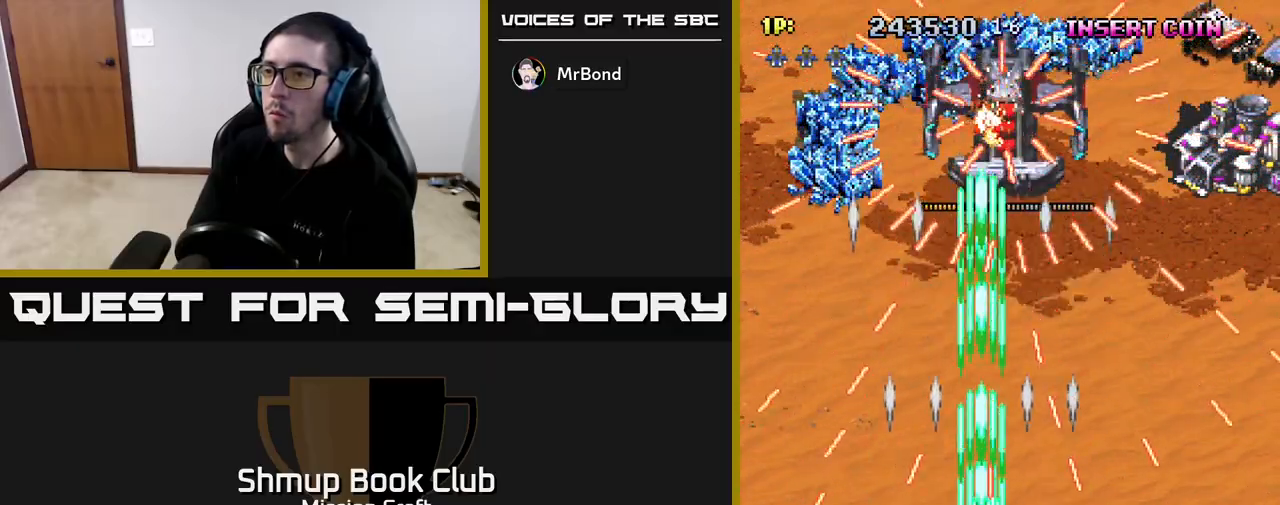
{"buttons": ["R2"], "left_stick": "center", "right_stick": "center", "events": [[150, "DPAD_RIGHT", "up"]]}
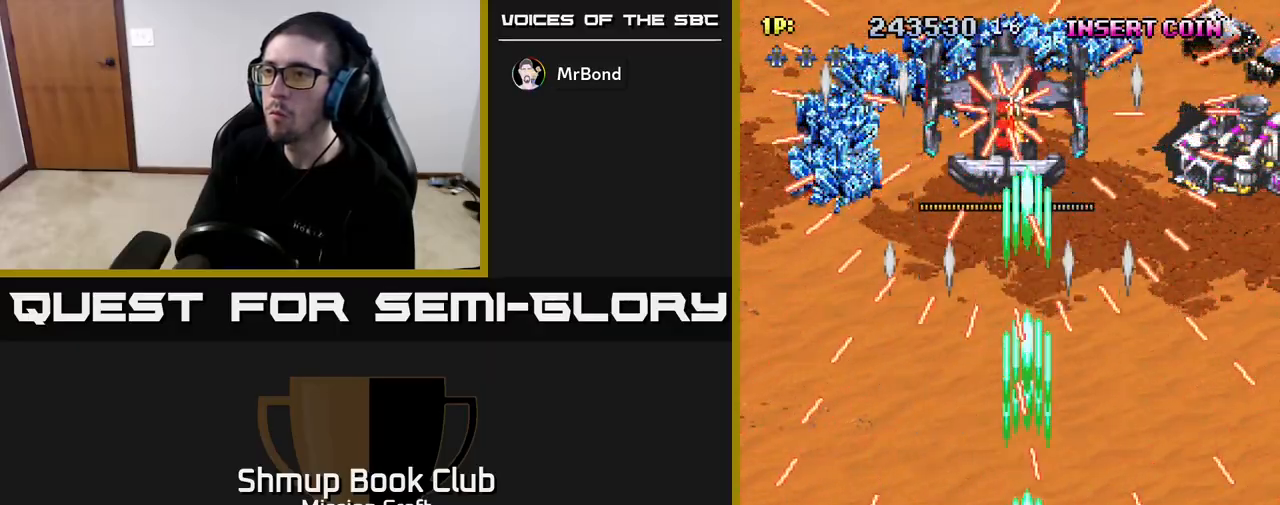
{"buttons": ["R2"], "left_stick": "center", "right_stick": "center", "events": [[83, "DPAD_LEFT", "down"], [183, "DPAD_LEFT", "up"]]}
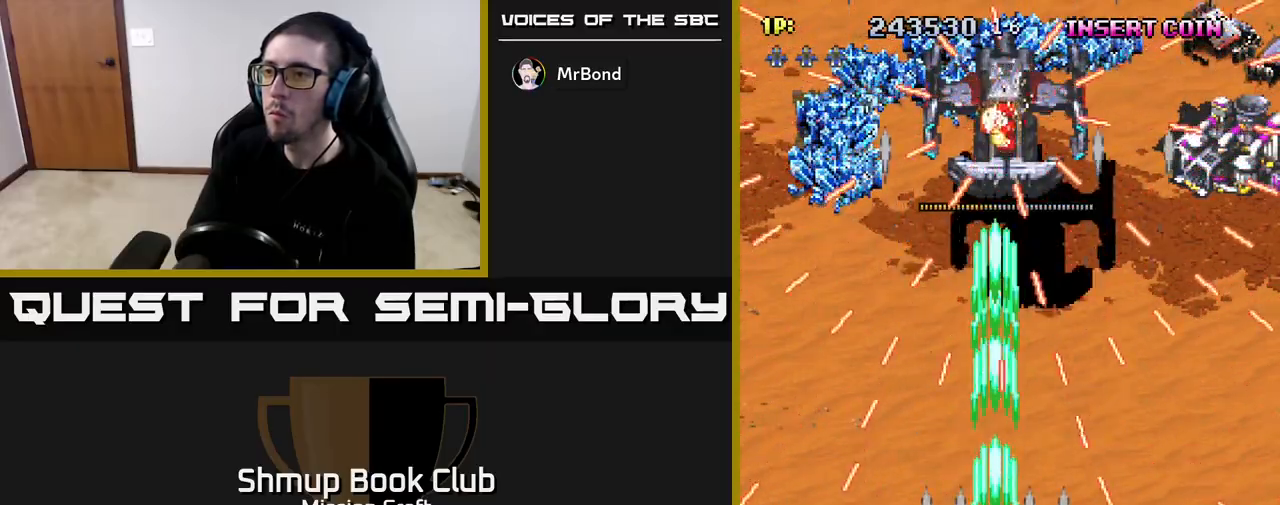
{"buttons": ["R2"], "left_stick": "center", "right_stick": "center", "events": [[317, "DPAD_LEFT", "down"], [450, "DPAD_LEFT", "up"]]}
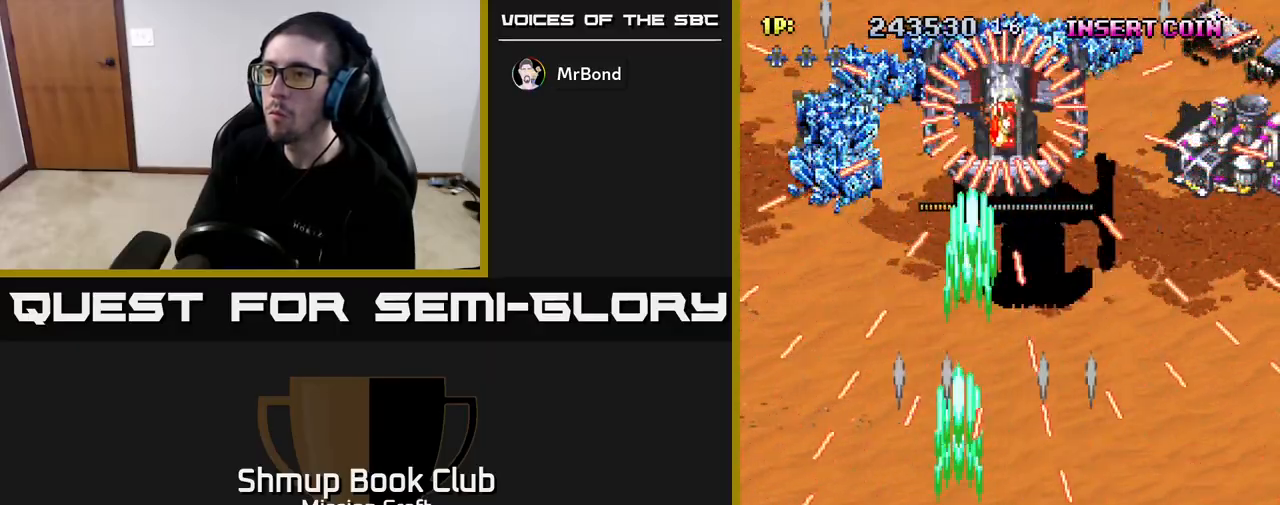
{"buttons": ["R2"], "left_stick": "center", "right_stick": "center", "events": [[167, "DPAD_RIGHT", "down"], [333, "DPAD_RIGHT", "up"]]}
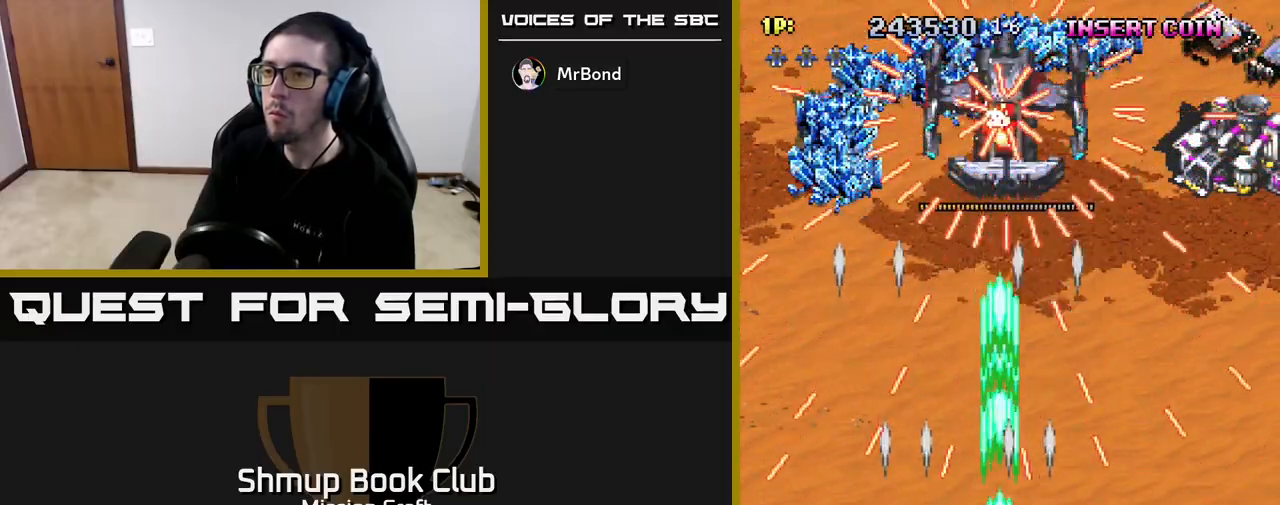
{"buttons": ["R2"], "left_stick": "center", "right_stick": "center", "events": [[233, "DPAD_LEFT", "down"], [283, "DPAD_LEFT", "up"]]}
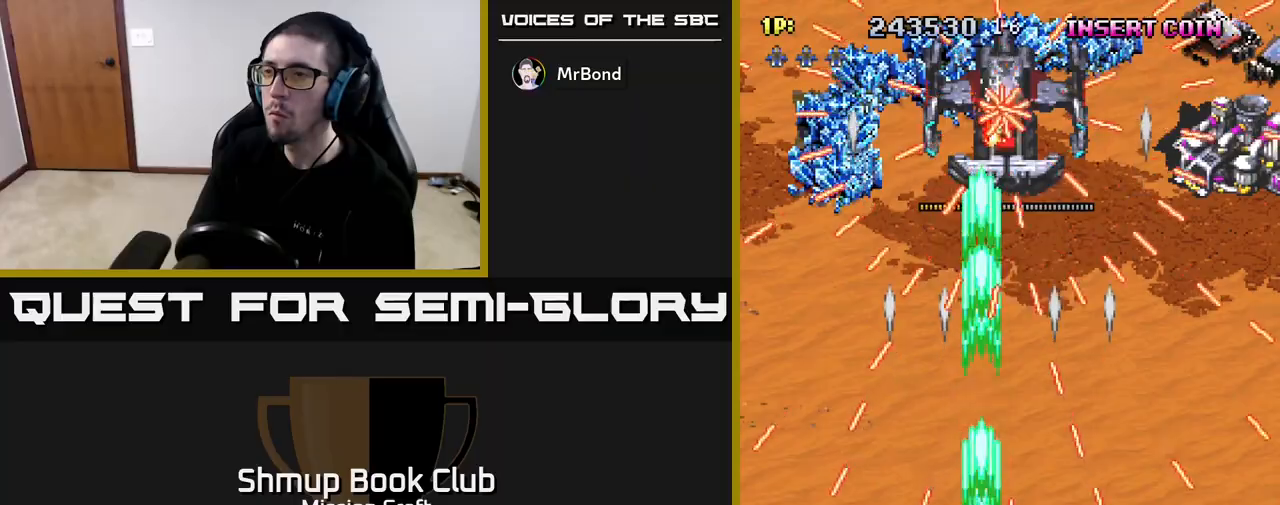
{"buttons": ["R2", "DPAD_RIGHT"], "left_stick": "center", "right_stick": "center", "events": [[433, "DPAD_RIGHT", "down"]]}
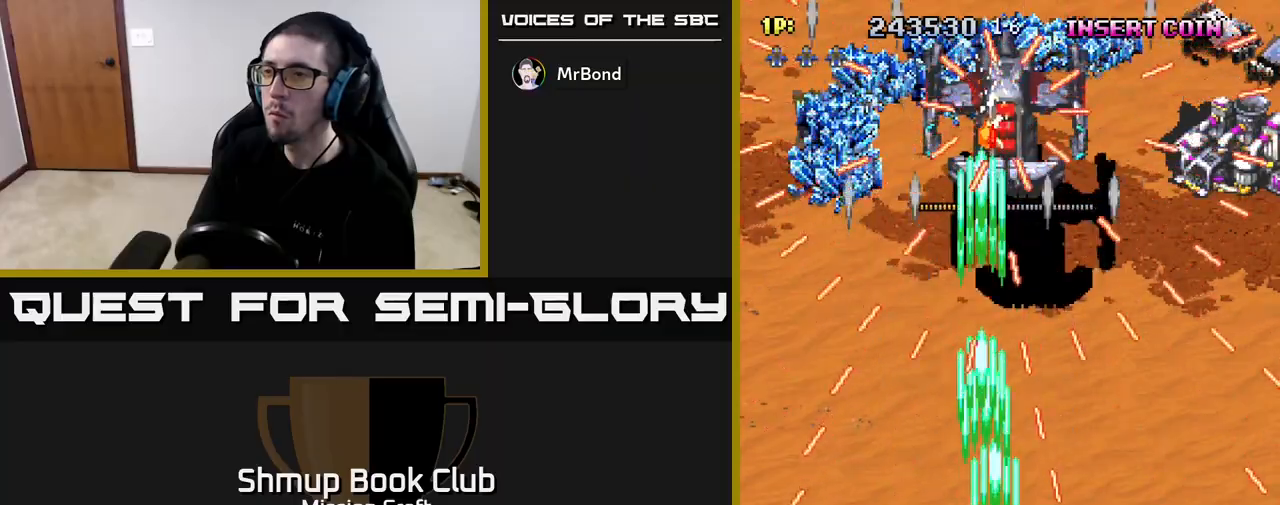
{"buttons": ["R2", "DPAD_LEFT"], "left_stick": "center", "right_stick": "center", "events": [[83, "DPAD_RIGHT", "up"], [417, "DPAD_LEFT", "down"]]}
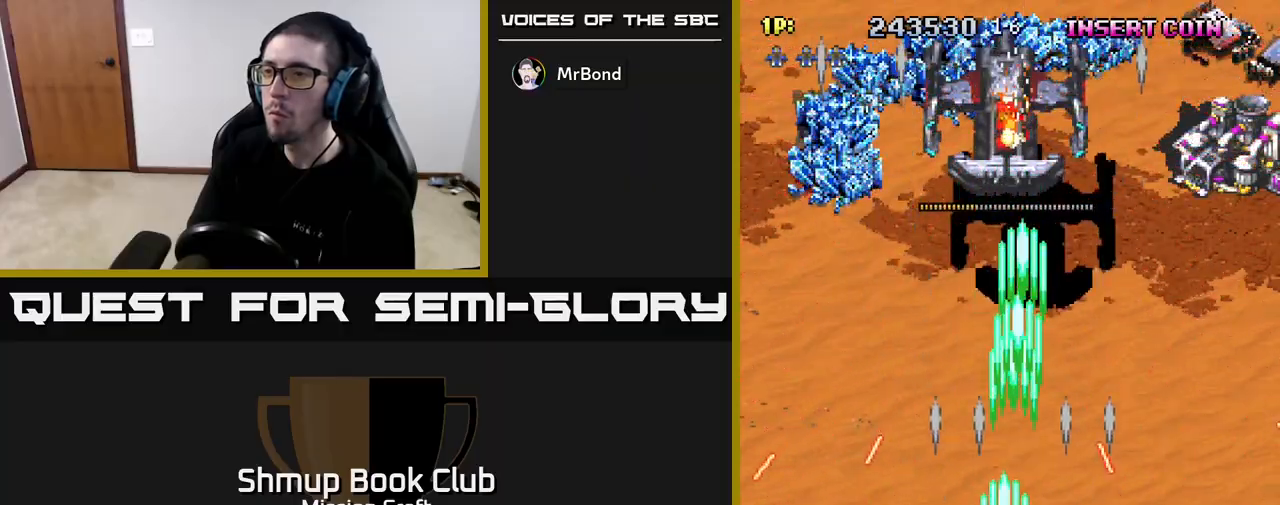
{"buttons": ["R2", "DPAD_UP", "DPAD_RIGHT"], "left_stick": "center", "right_stick": "center", "events": [[83, "DPAD_LEFT", "up"], [267, "DPAD_UP", "down"], [317, "DPAD_RIGHT", "down"]]}
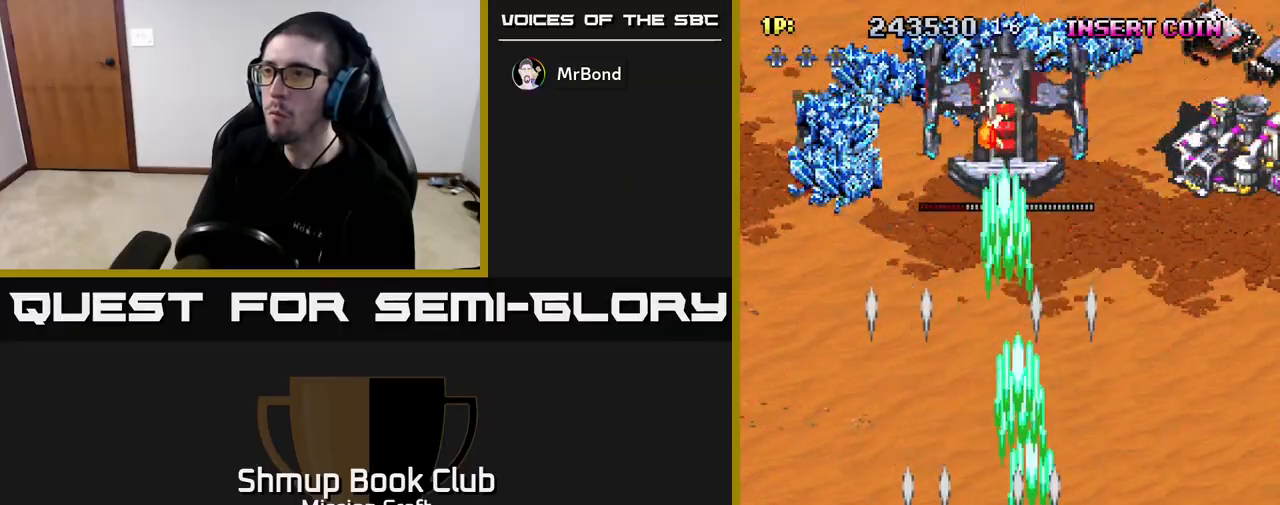
{"buttons": ["R2", "DPAD_RIGHT"], "left_stick": "center", "right_stick": "center", "events": [[17, "DPAD_UP", "up"]]}
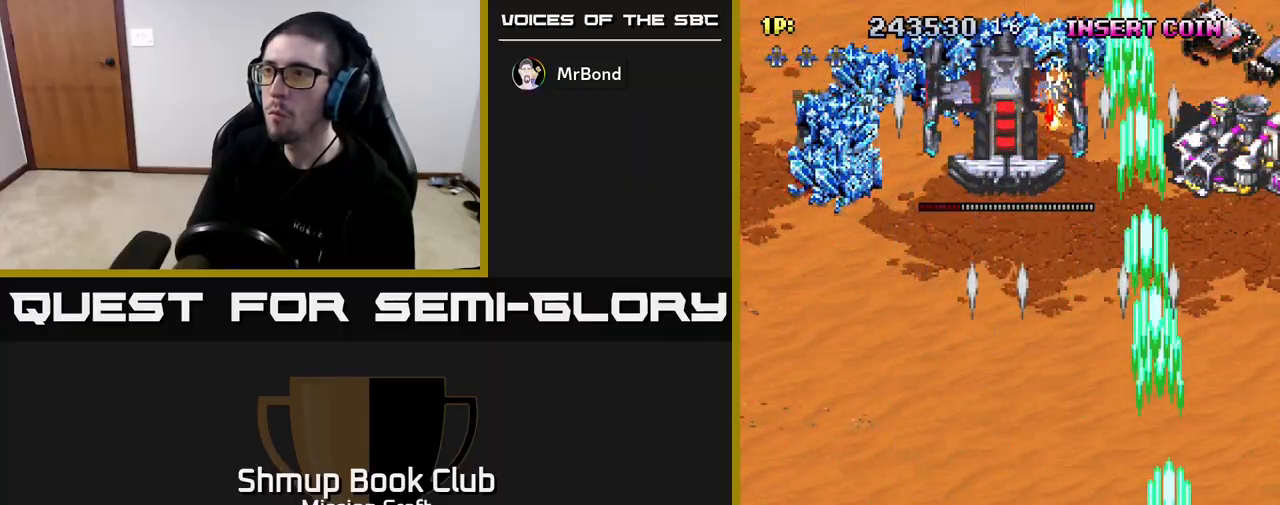
{"buttons": ["R2"], "left_stick": "center", "right_stick": "center", "events": [[150, "DPAD_DOWN", "down"], [250, "DPAD_RIGHT", "up"], [333, "DPAD_DOWN", "up"]]}
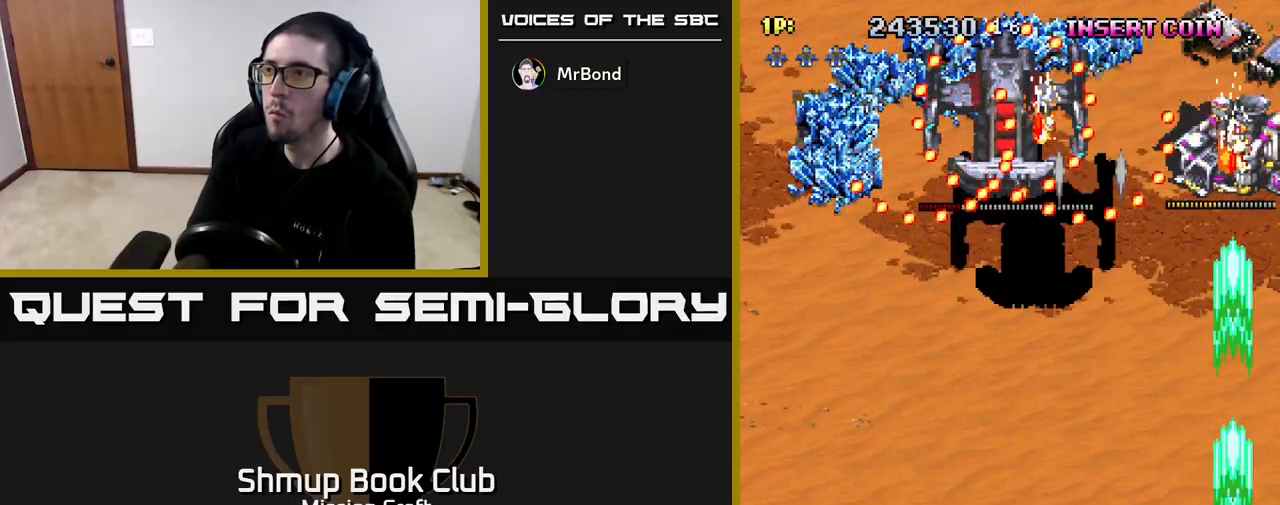
{"buttons": ["R2", "DPAD_LEFT"], "left_stick": "center", "right_stick": "center", "events": [[33, "DPAD_LEFT", "down"]]}
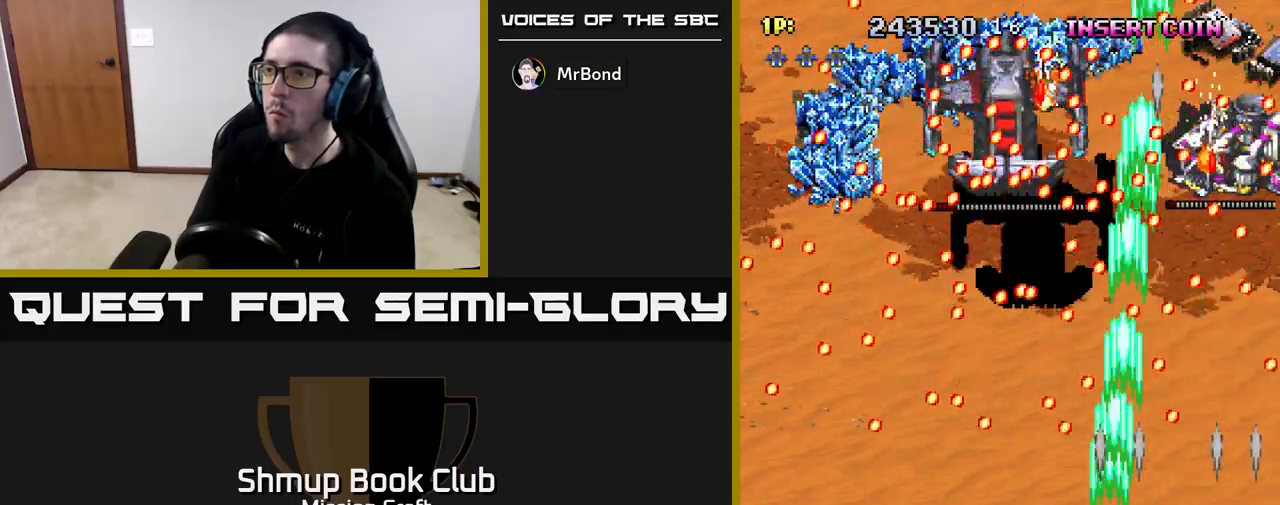
{"buttons": ["R2", "DPAD_DOWN"], "left_stick": "center", "right_stick": "center", "events": [[250, "DPAD_LEFT", "up"], [300, "B", "down"], [417, "B", "up"], [467, "DPAD_DOWN", "down"]]}
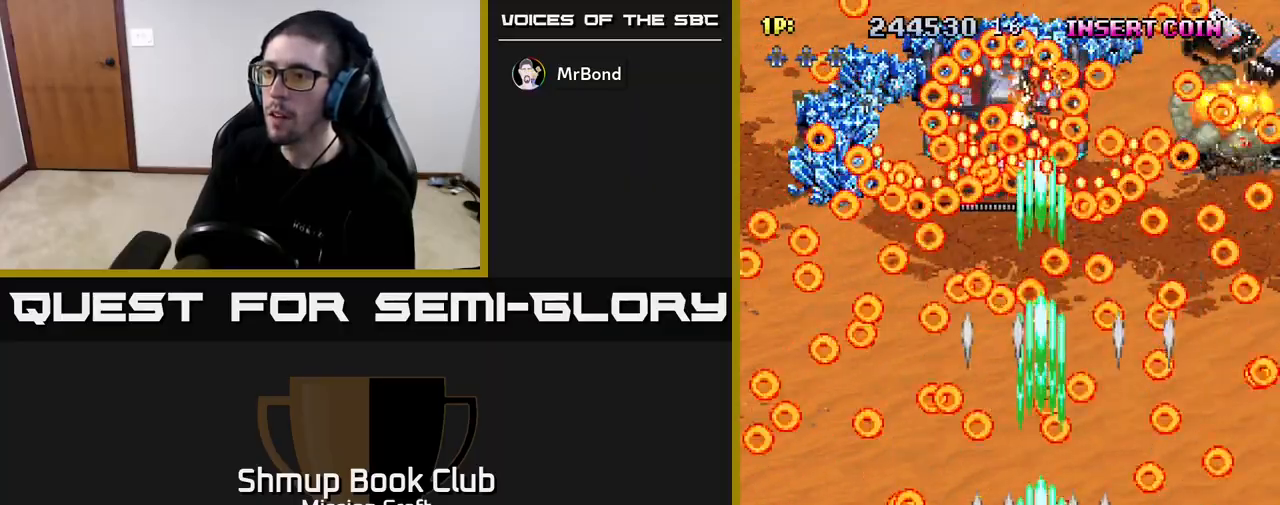
{"buttons": ["R2", "DPAD_RIGHT"], "left_stick": "center", "right_stick": "center", "events": [[83, "DPAD_DOWN", "up"], [150, "DPAD_LEFT", "down"], [217, "DPAD_UP", "down"], [250, "DPAD_LEFT", "up"], [467, "DPAD_RIGHT", "down"], [483, "DPAD_UP", "up"]]}
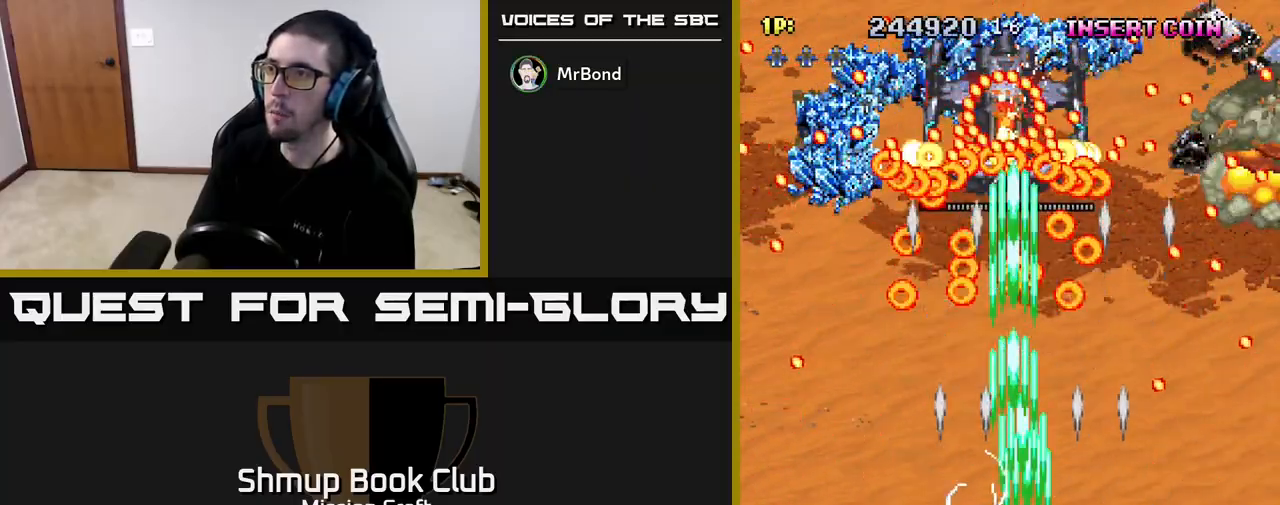
{"buttons": ["R2"], "left_stick": "center", "right_stick": "center", "events": [[50, "DPAD_DOWN", "down"], [67, "DPAD_RIGHT", "up"], [167, "DPAD_LEFT", "down"], [200, "DPAD_DOWN", "up"], [267, "DPAD_UP", "down"], [300, "DPAD_LEFT", "up"], [333, "DPAD_UP", "up"]]}
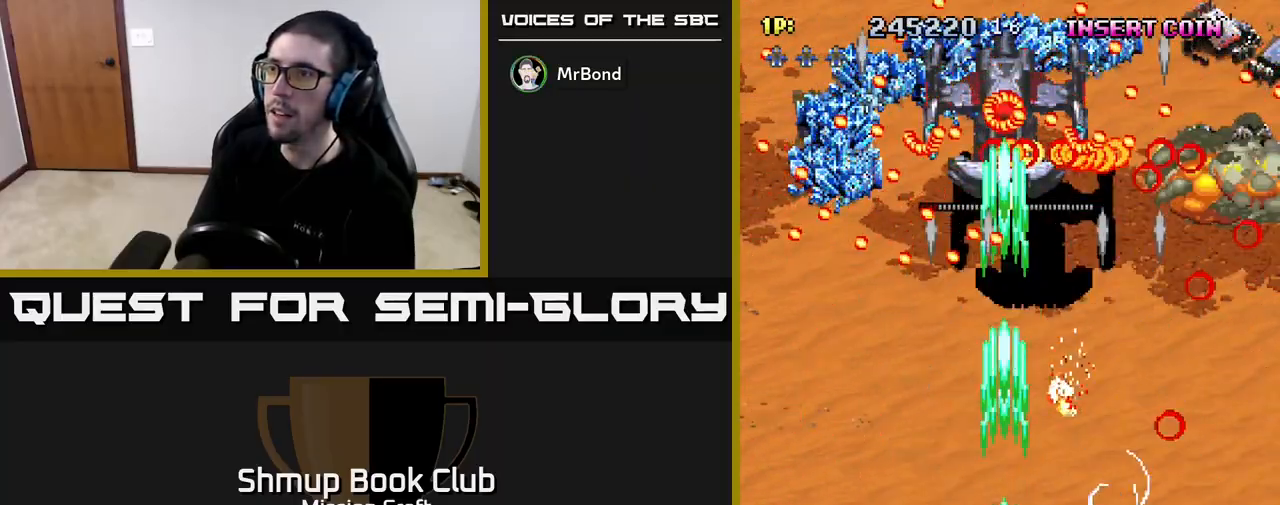
{"buttons": ["R2"], "left_stick": "center", "right_stick": "center", "events": []}
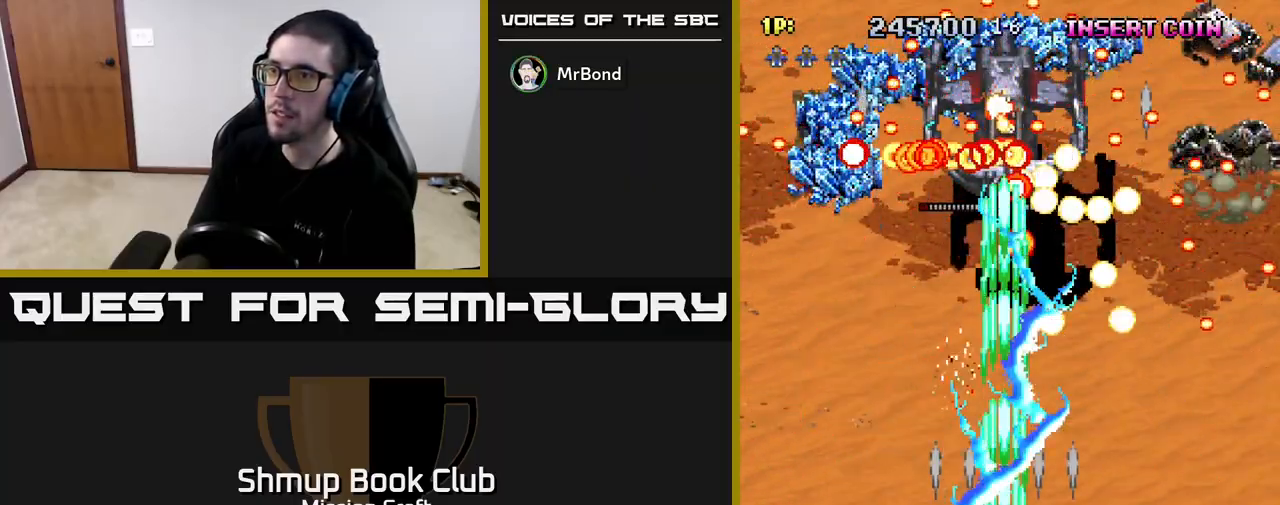
{"buttons": ["R2"], "left_stick": "center", "right_stick": "center", "events": []}
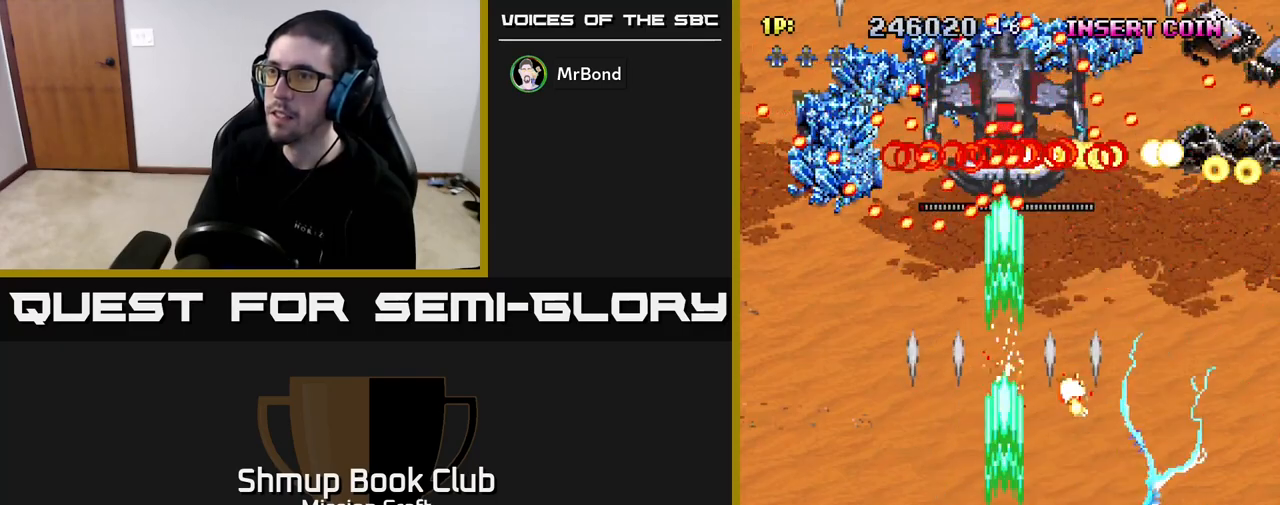
{"buttons": ["R2"], "left_stick": "center", "right_stick": "center", "events": []}
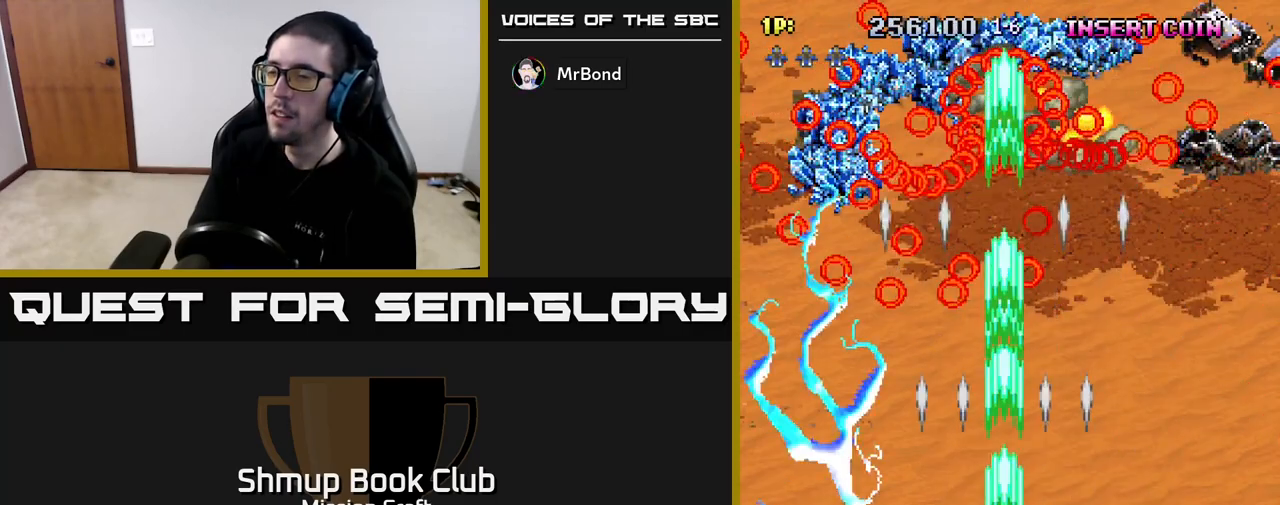
{"buttons": ["R2"], "left_stick": "center", "right_stick": "center", "events": []}
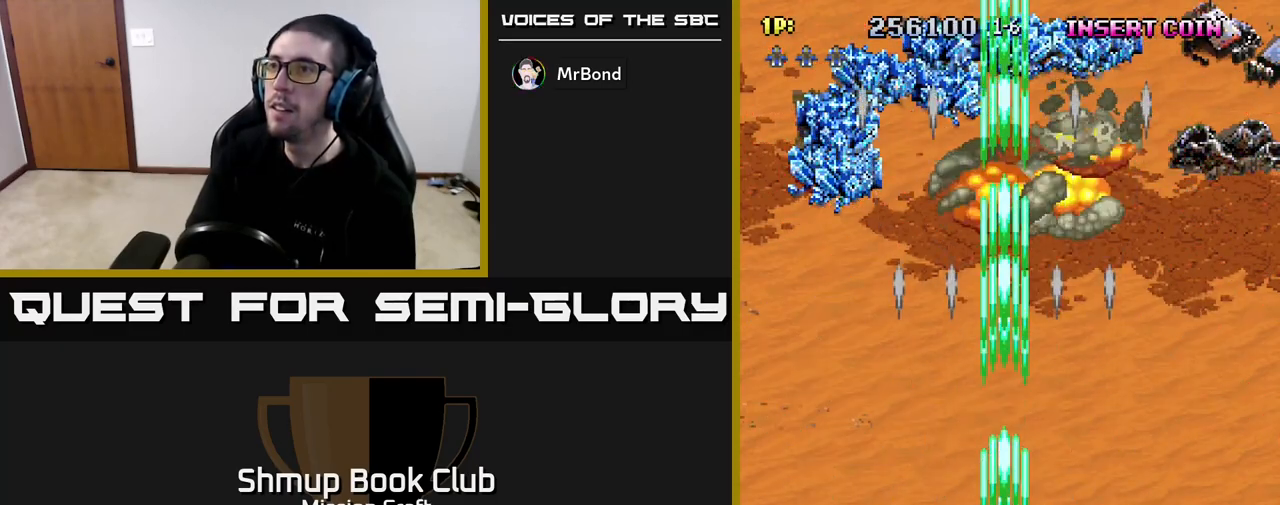
{"buttons": ["R2"], "left_stick": "center", "right_stick": "center", "events": []}
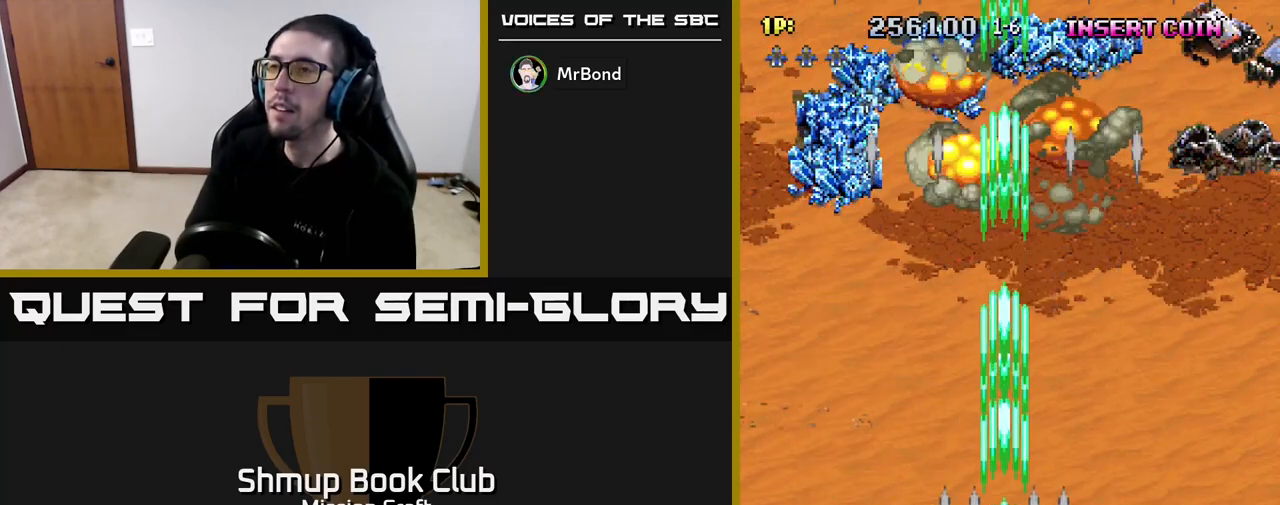
{"buttons": ["R2"], "left_stick": "center", "right_stick": "center", "events": []}
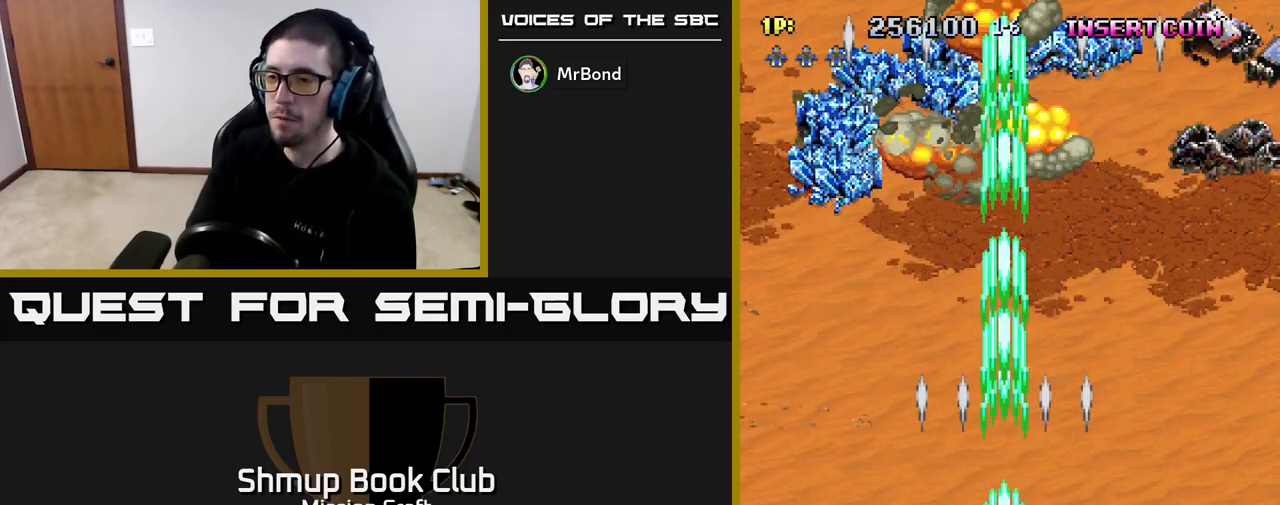
{"buttons": [], "left_stick": "center", "right_stick": "center", "events": [[167, "R2", "up"]]}